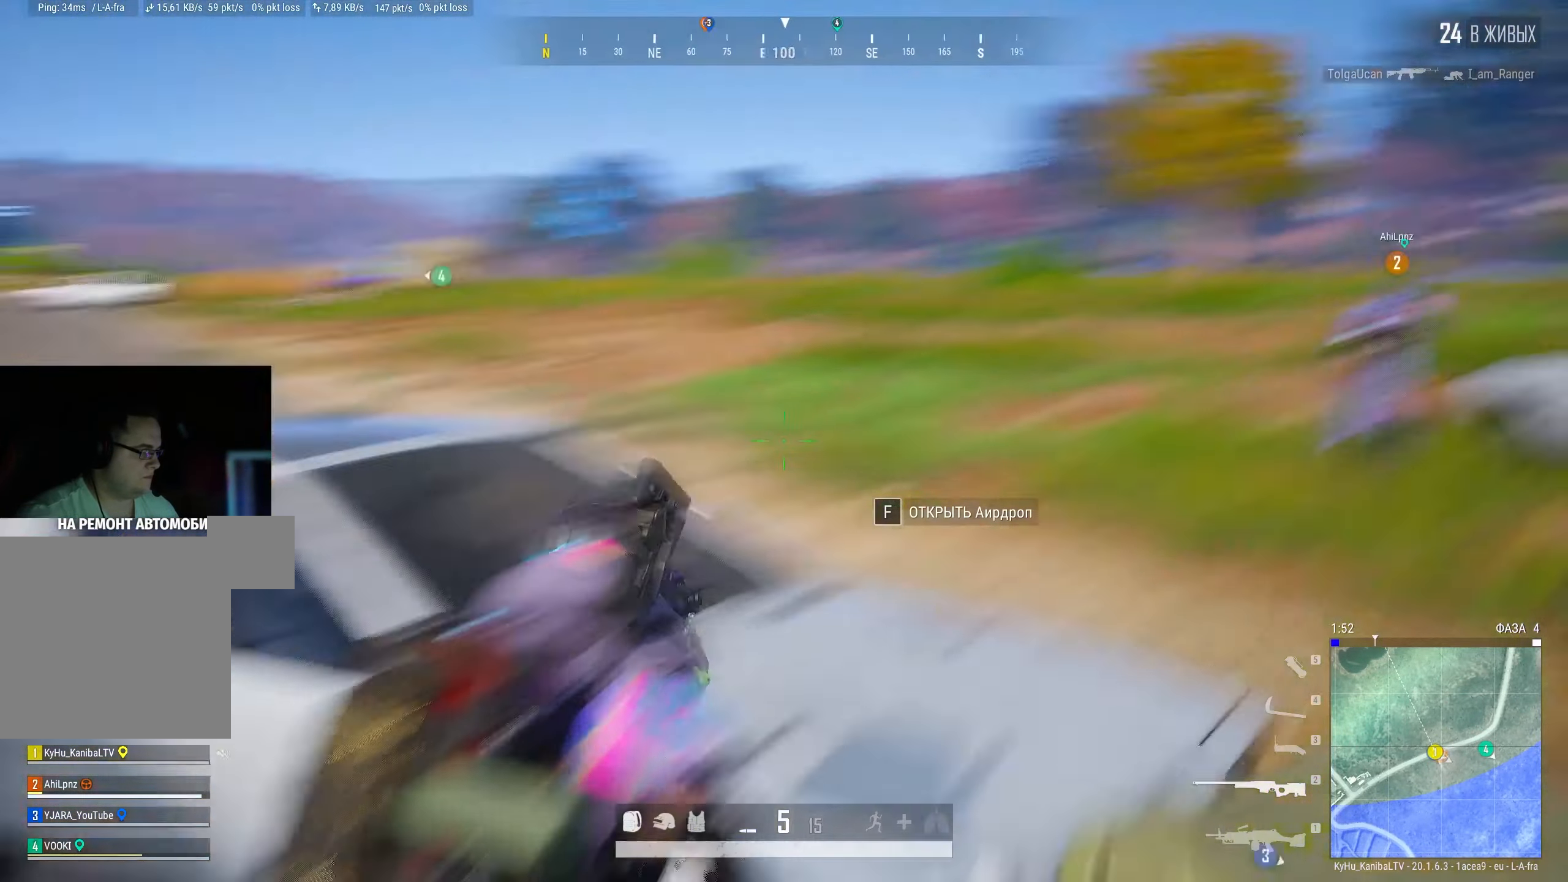
Gameplay with keyboard and mouse; each line is a JSON object with the keys and mouse buttons held at the frame after it. "events" lists presses ("down") and releases ("up") of "a", "ctrl", "d", "e", "f", "q", "r", "s", "shift", "space", "tab", "w", "mouse_left", "mouse_wheel" and "mouse_right" between this image and that frame as [ms after this image, input, new state], when the widget could be followed in between. "mouse_left", "mouse_wheel", "mouse_right" = the "left", "wheel", "right" buttons of the "mouse" list. No other keys are recorded. "wheel" means that the mouse wheel is clicked or scrolled. Mouse movement is not recorded.
{"keys": ["f", "w"], "mouse": [], "events": [[466, "f", "down"]]}
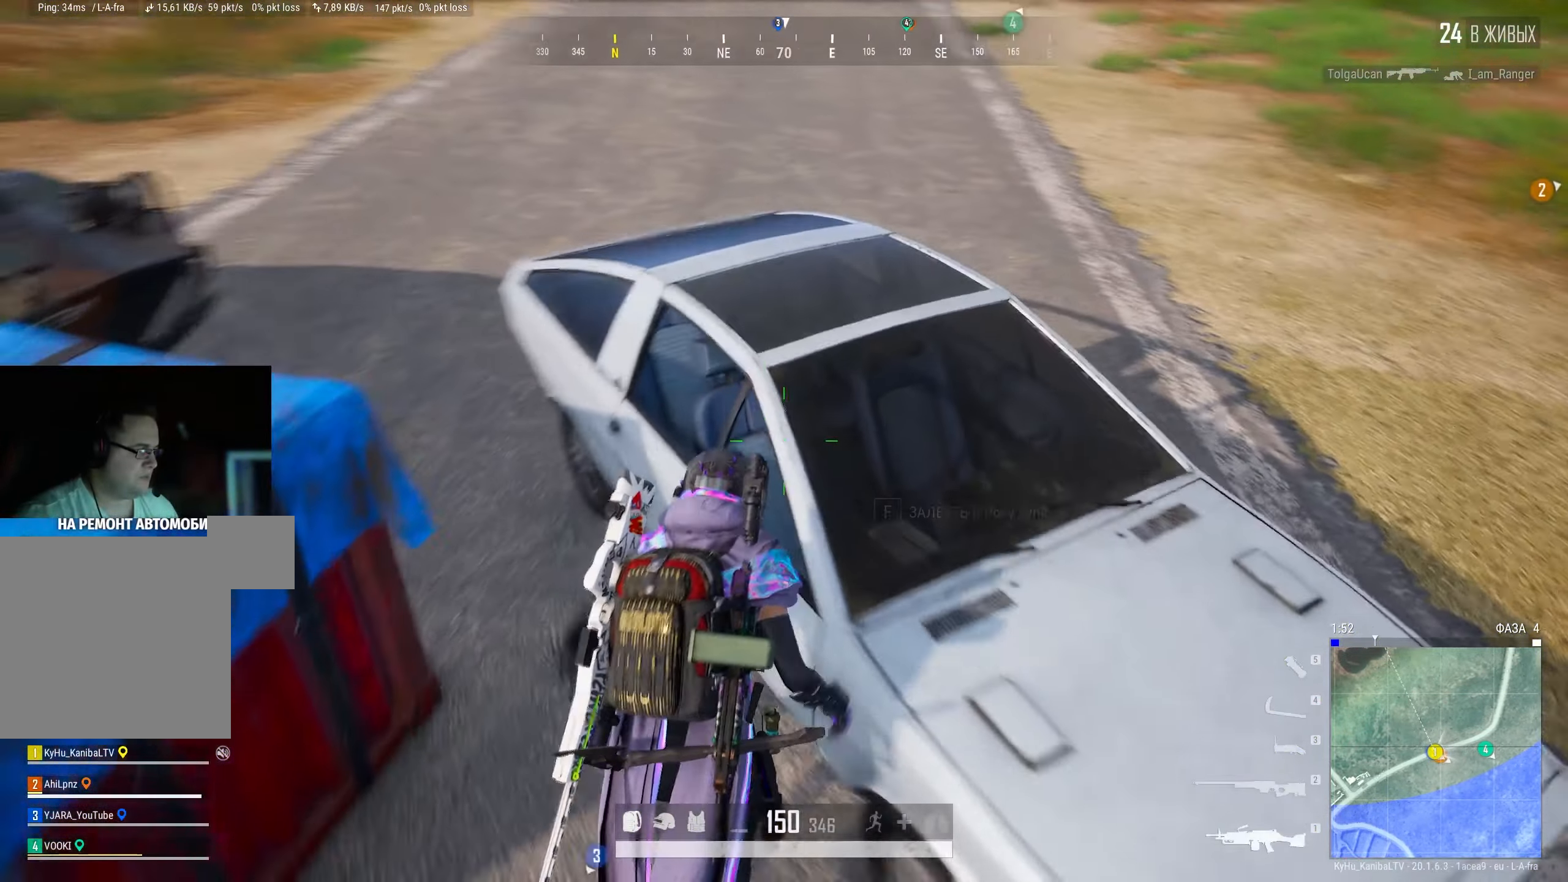
{"keys": ["a", "s", "shift"], "mouse": [], "events": [[50, "w", "up"], [150, "f", "up"], [166, "s", "down"], [266, "q", "down"], [350, "q", "up"], [466, "shift", "down"], [483, "a", "down"]]}
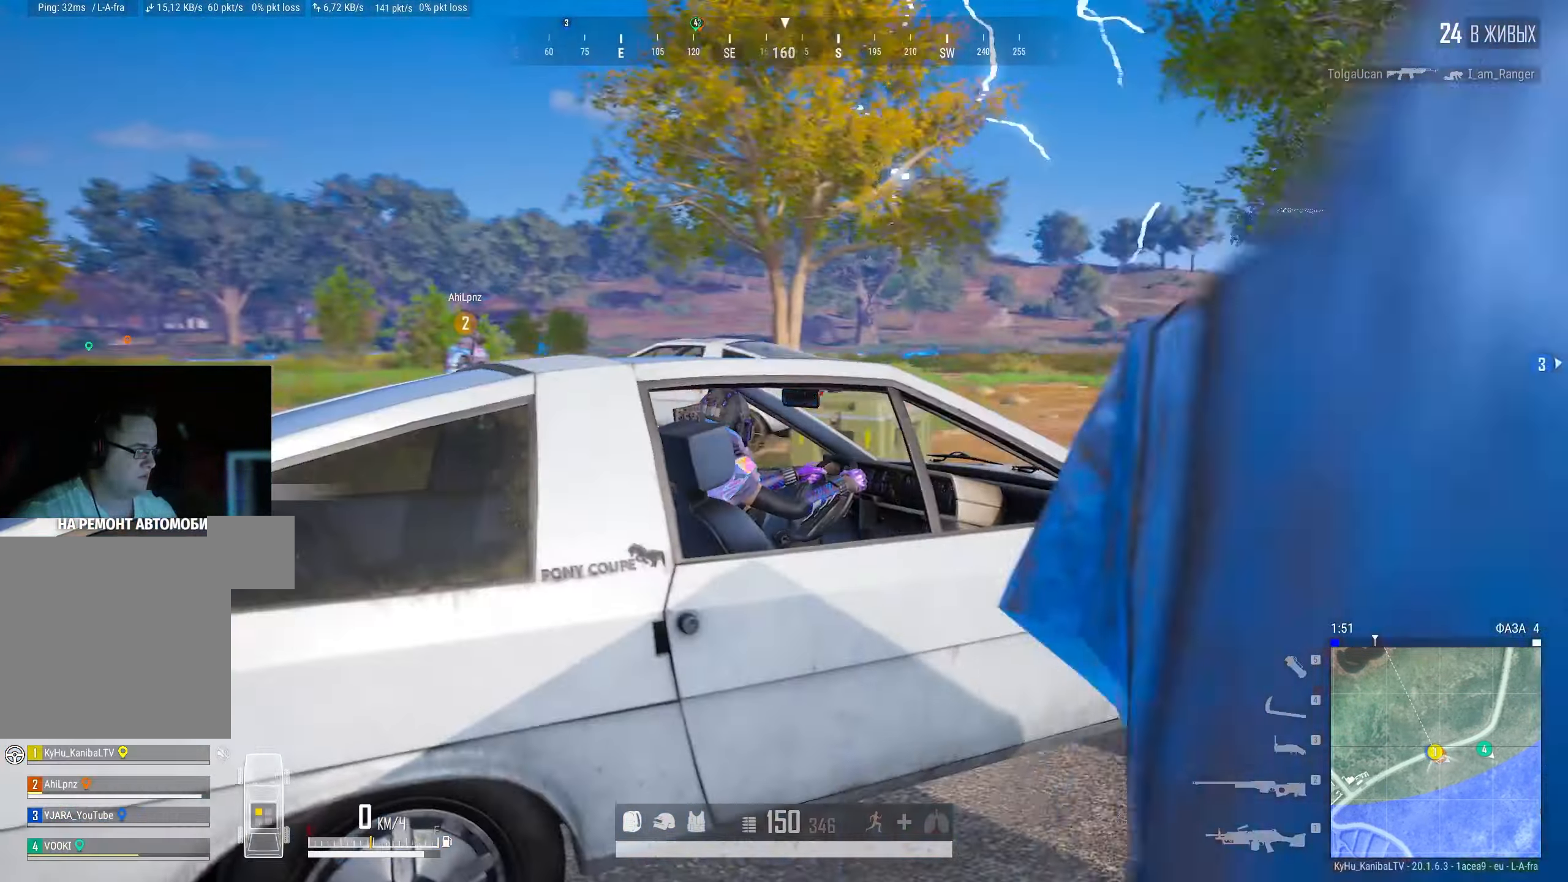
{"keys": ["s", "shift"], "mouse": []}
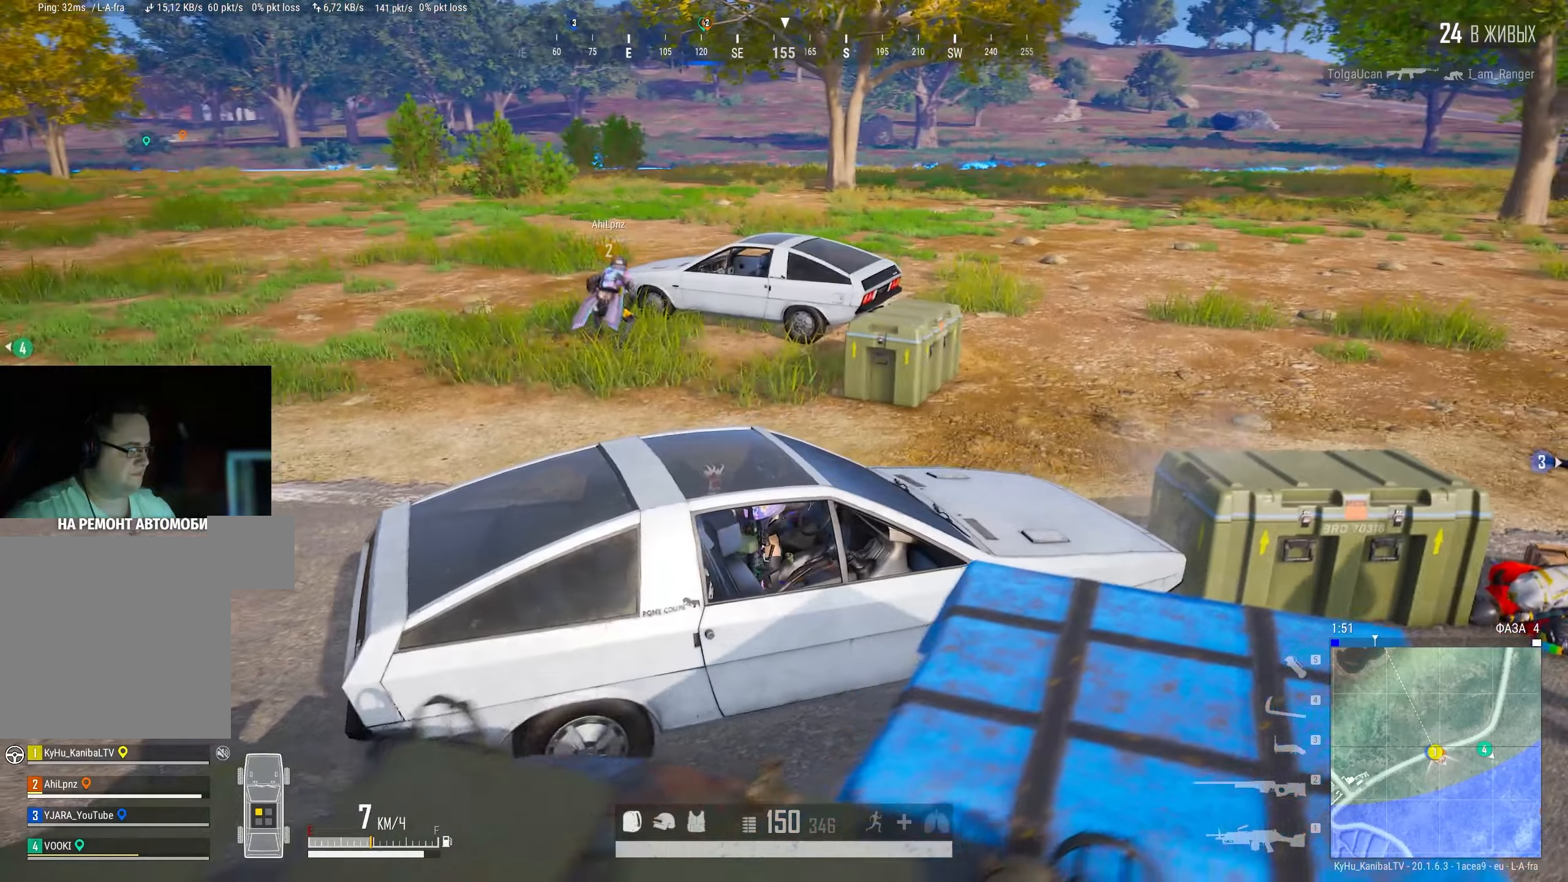
{"keys": ["d", "s", "shift"], "mouse": [], "events": [[117, "d", "down"]]}
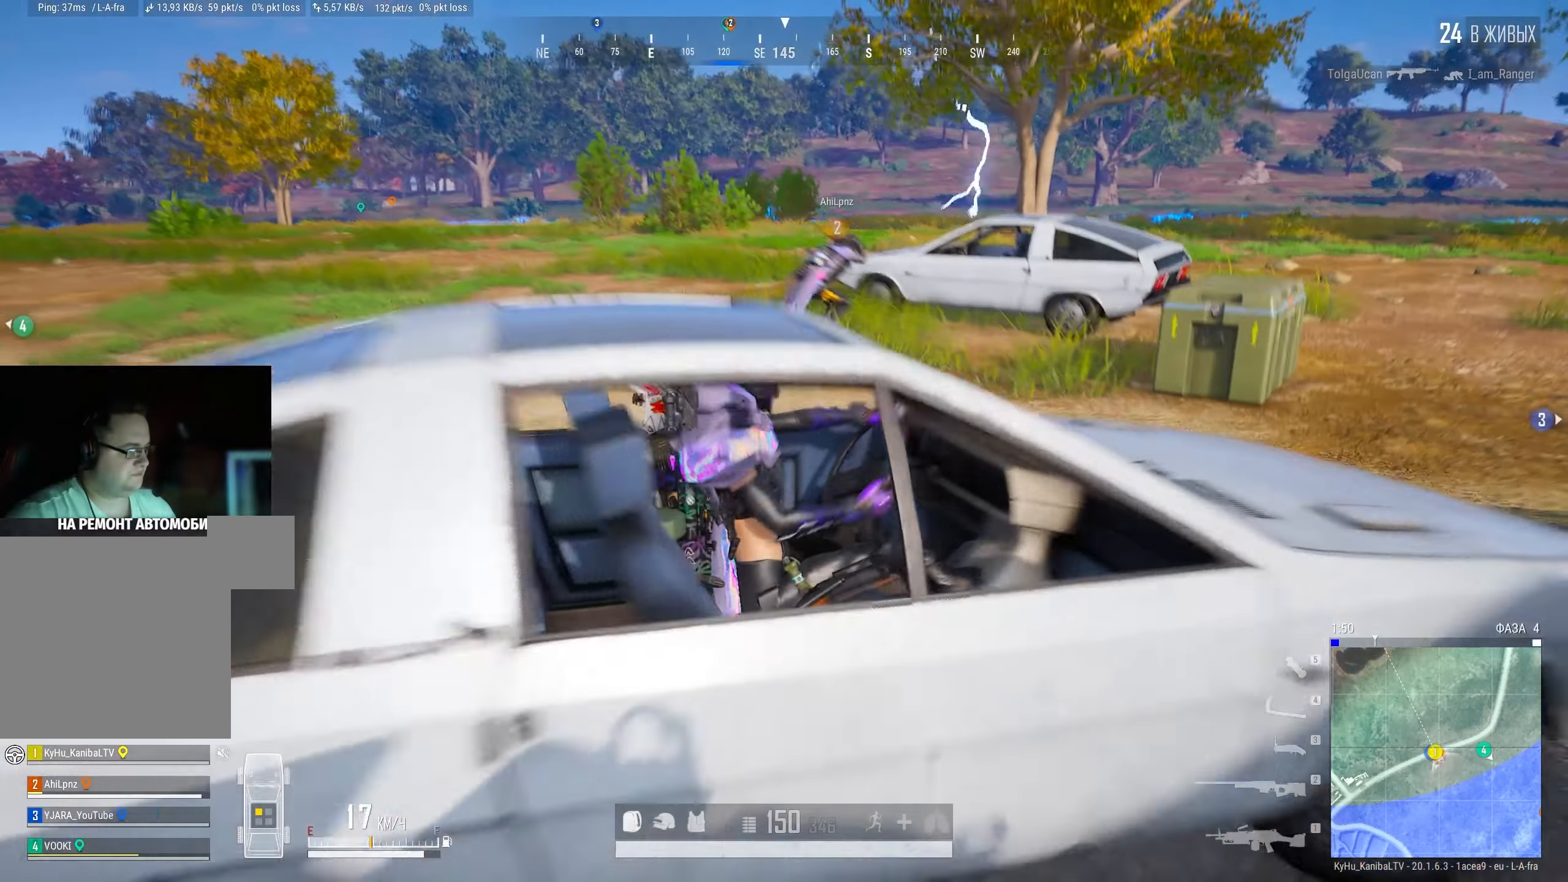
{"keys": ["a", "shift", "space", "w"], "mouse": [], "events": [[250, "s", "up"], [300, "d", "up"], [333, "shift", "up"], [333, "space", "down"], [367, "w", "down"], [433, "shift", "down"], [450, "a", "down"]]}
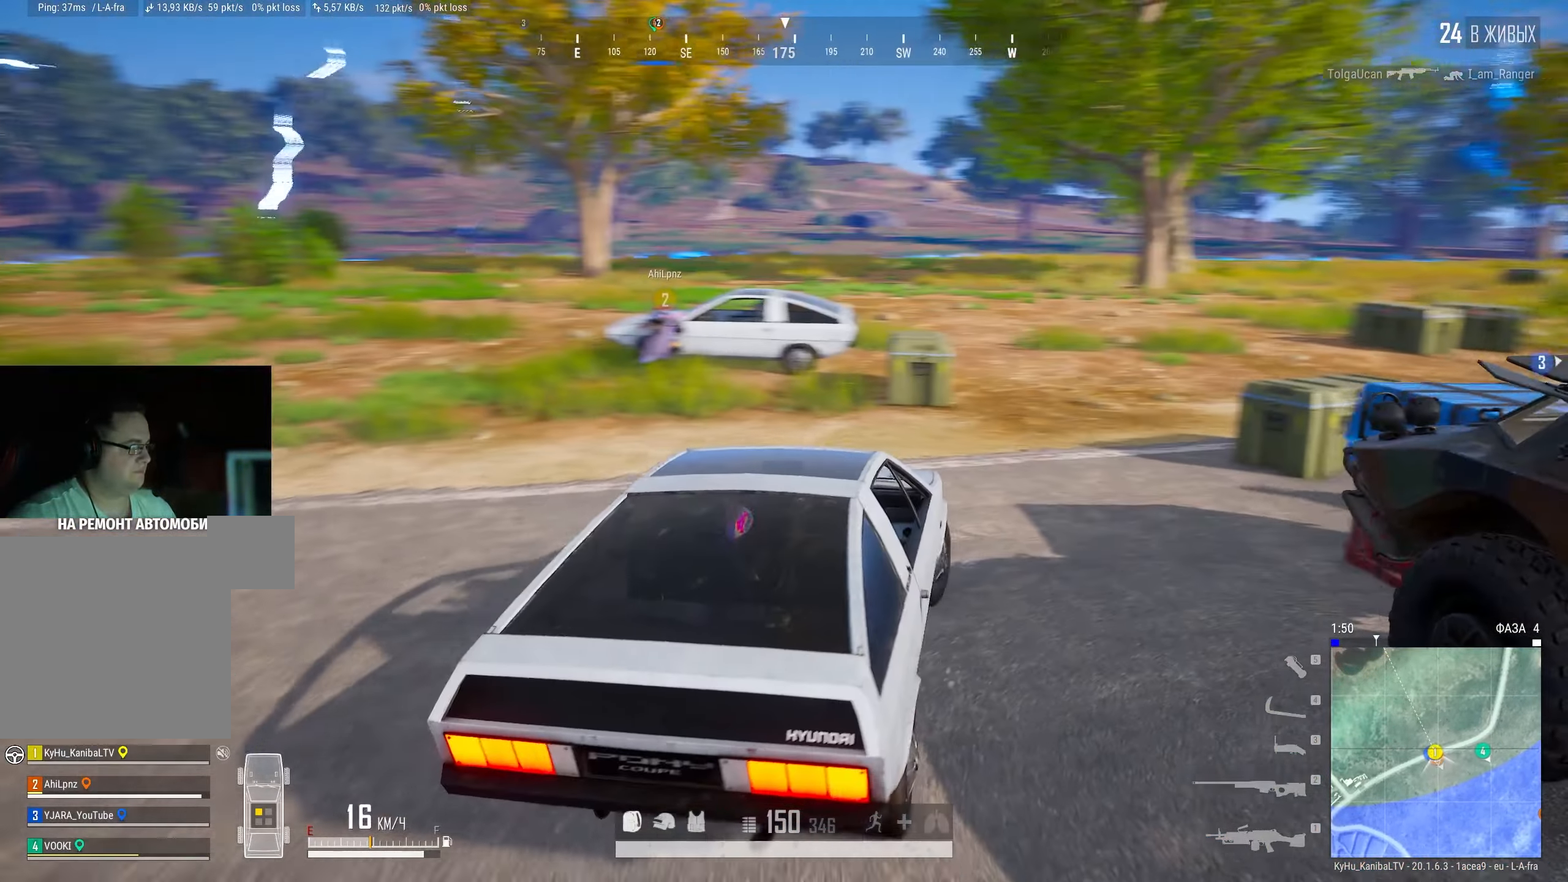
{"keys": ["a", "shift", "w"], "mouse": [], "events": [[17, "space", "up"]]}
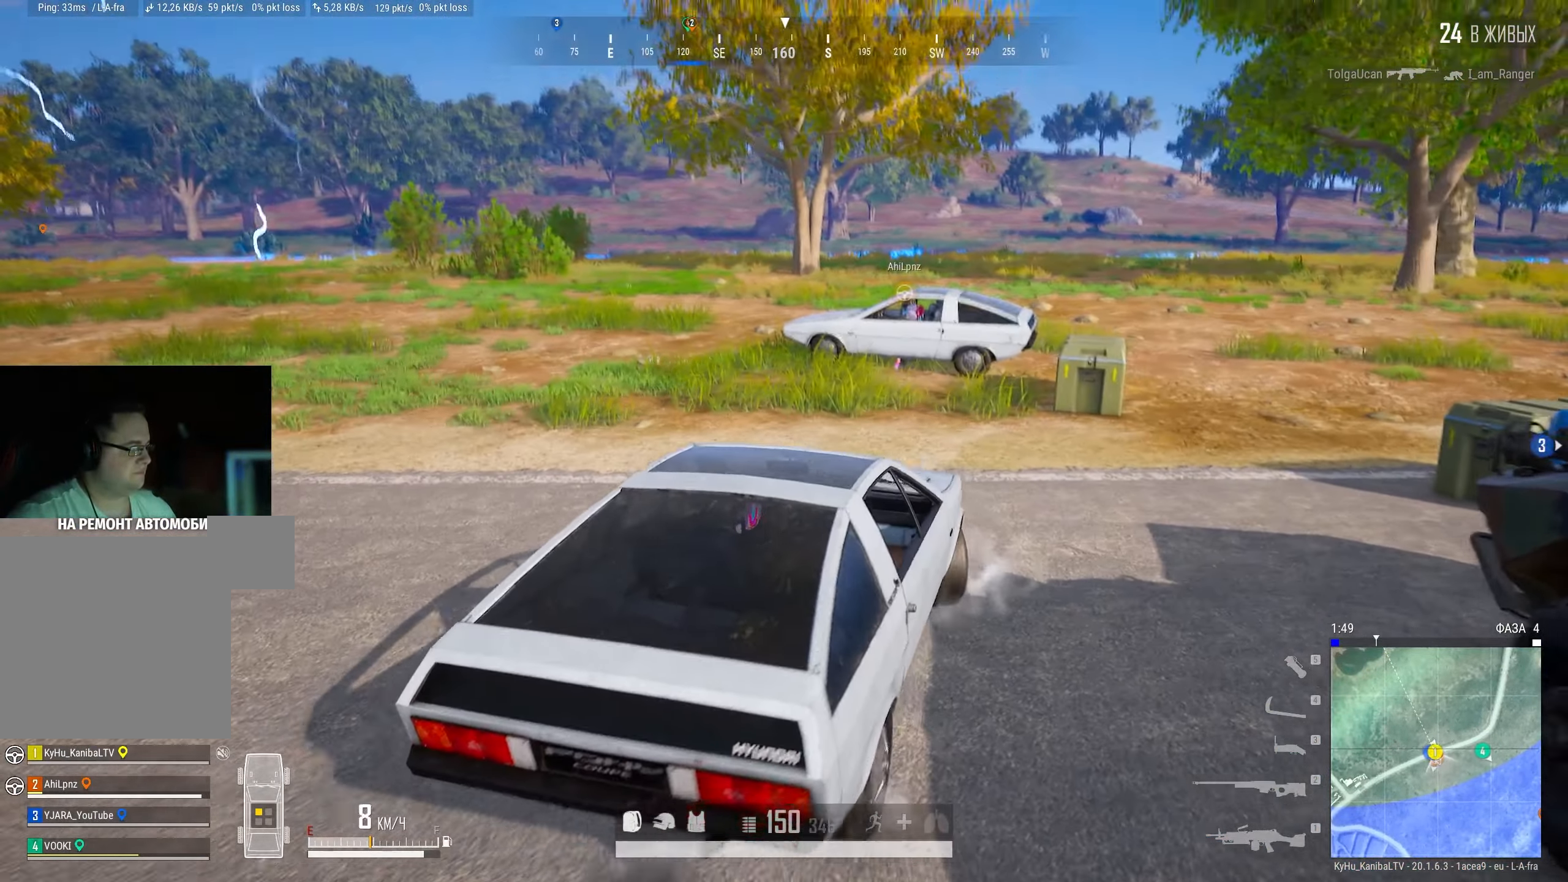
{"keys": ["a", "shift", "w"], "mouse": [], "events": []}
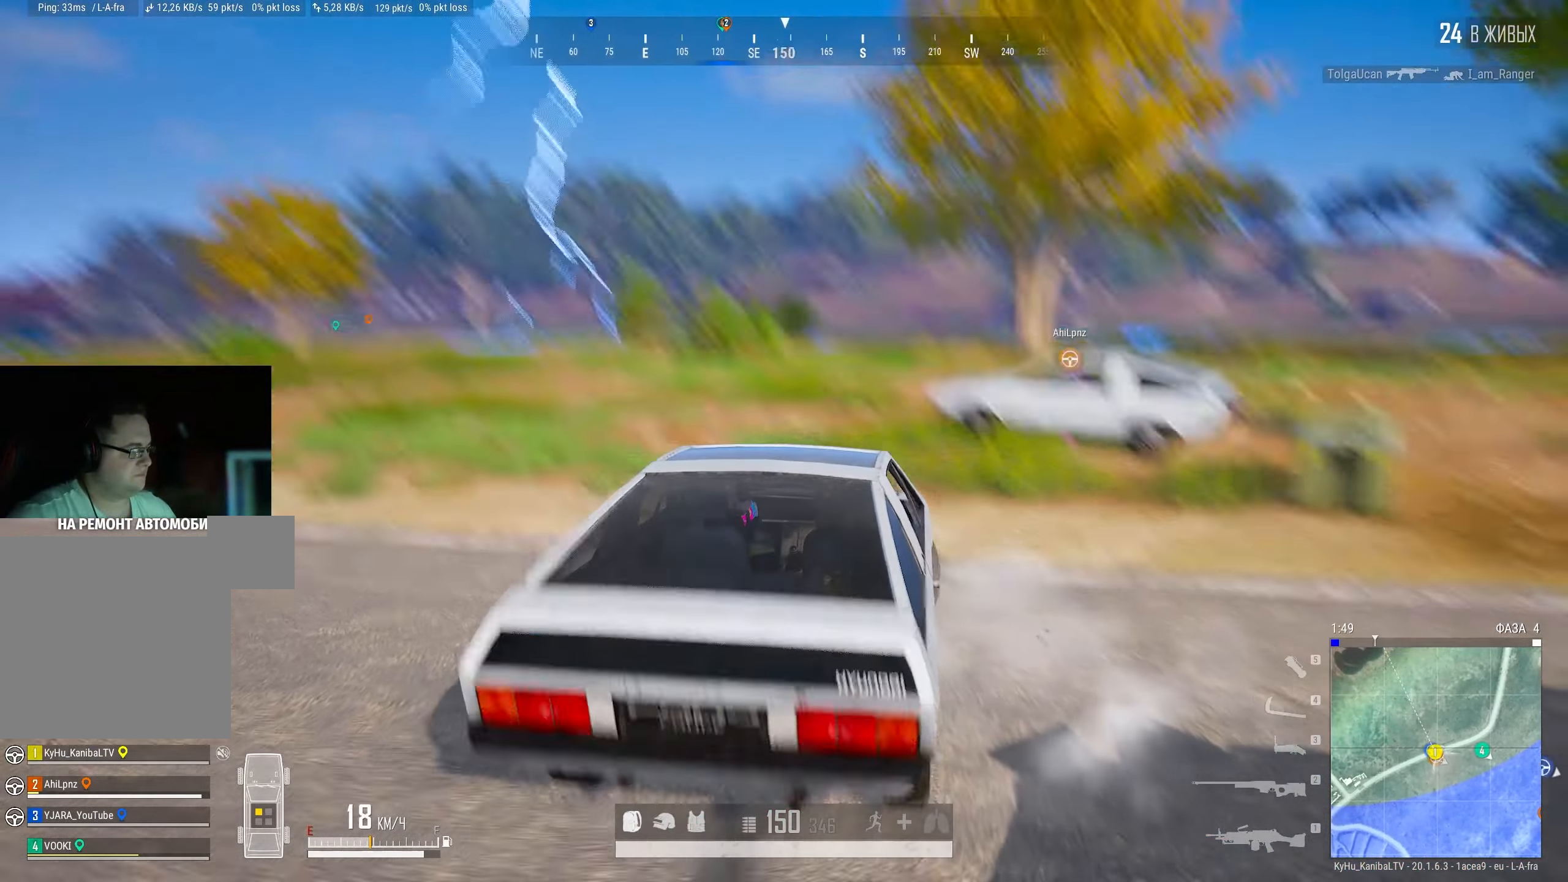
{"keys": ["shift", "w"], "mouse": [], "events": [[317, "a", "up"]]}
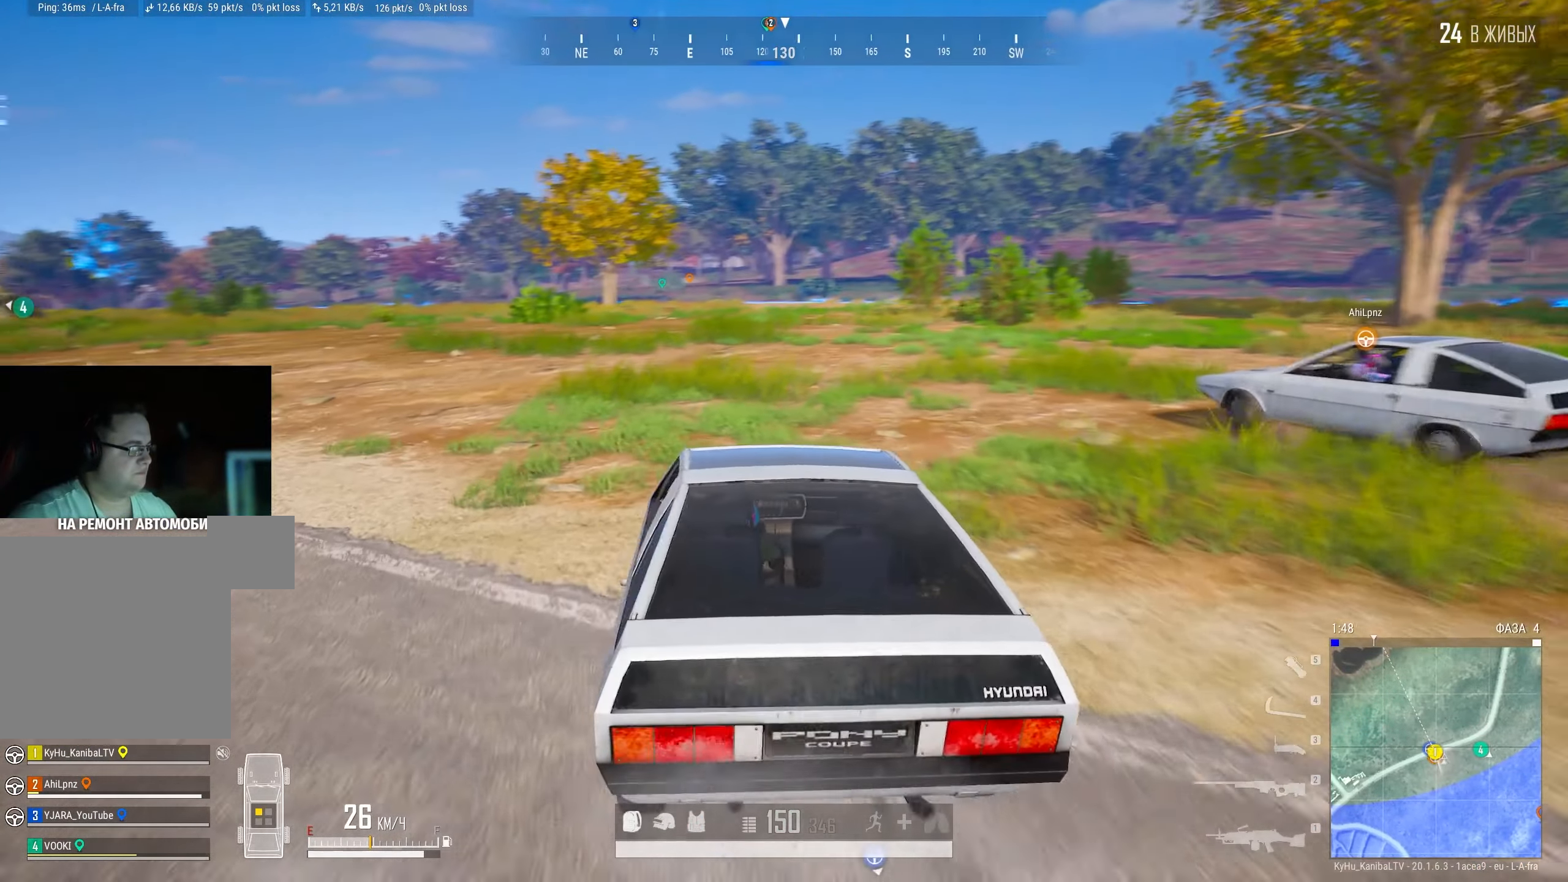
{"keys": ["shift", "w"], "mouse": [], "events": []}
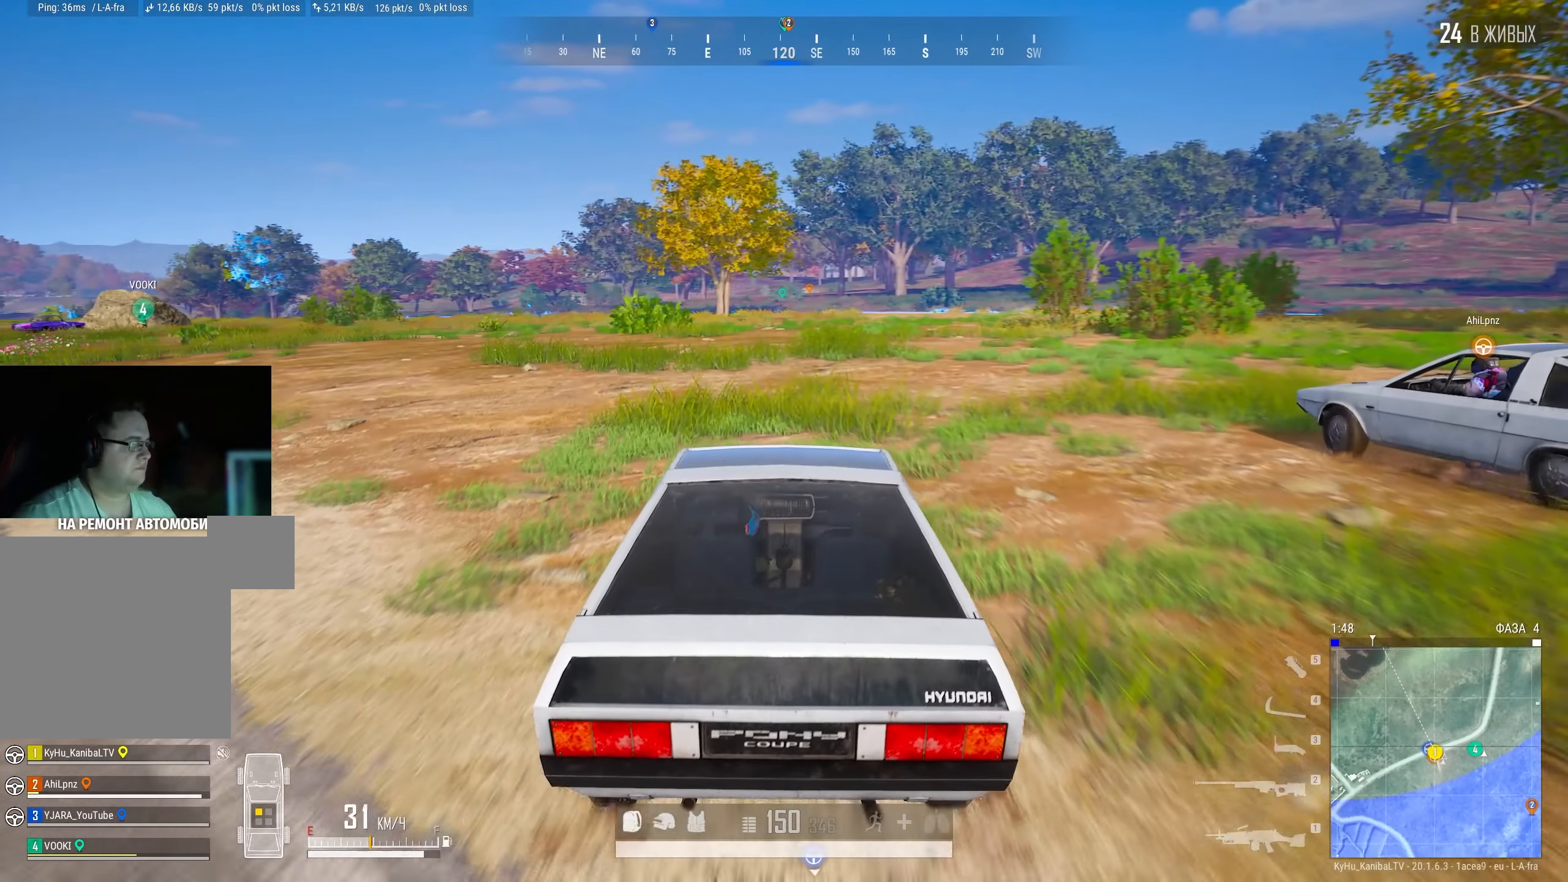
{"keys": ["shift", "w"], "mouse": [], "events": []}
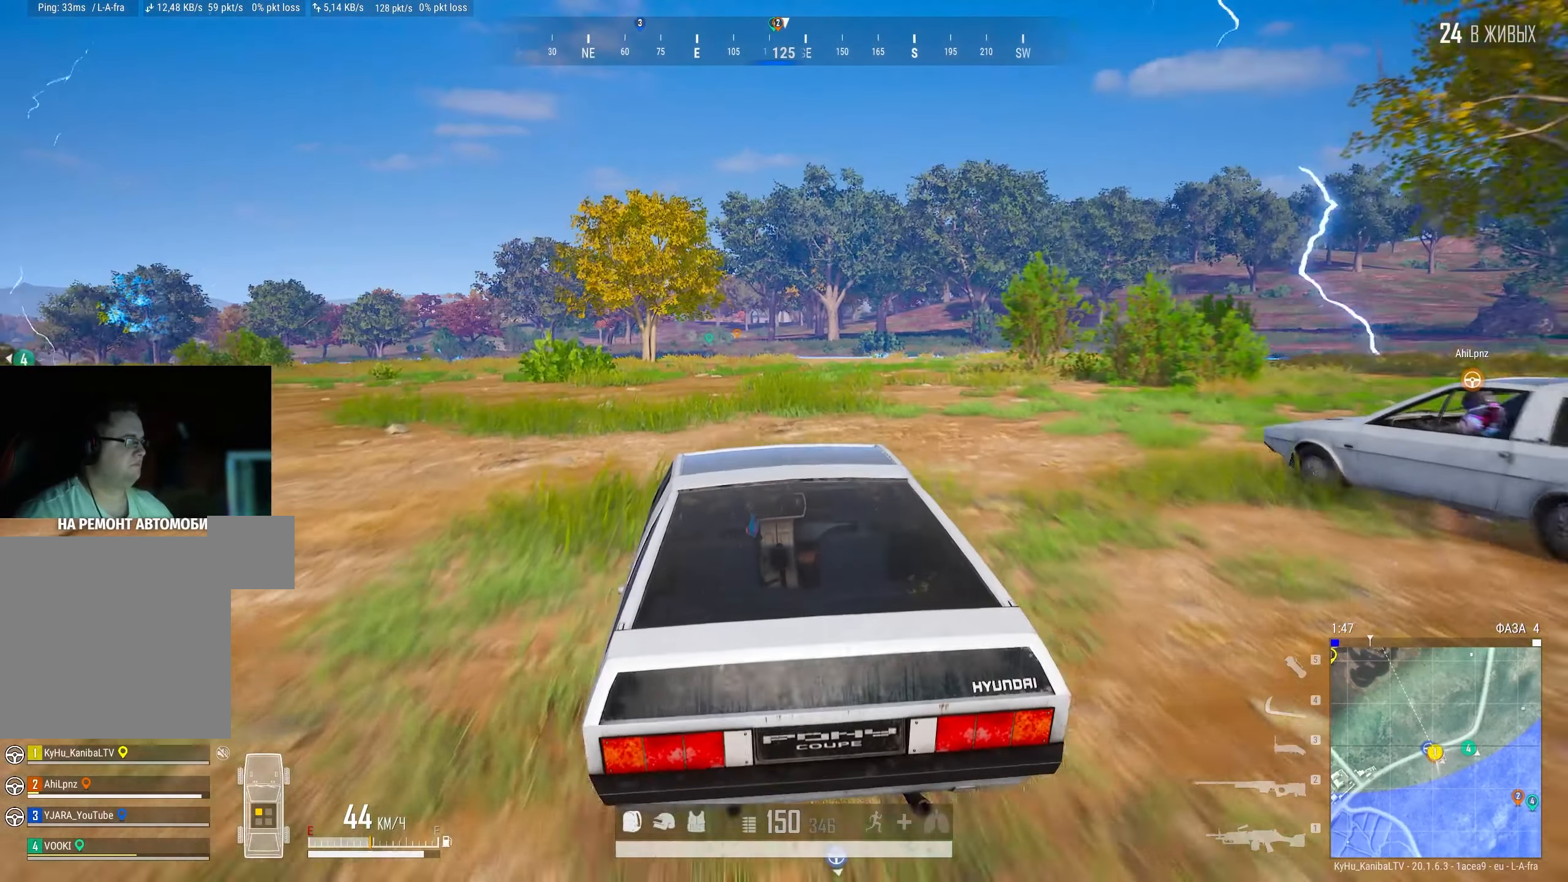
{"keys": ["shift", "w"], "mouse": [], "events": []}
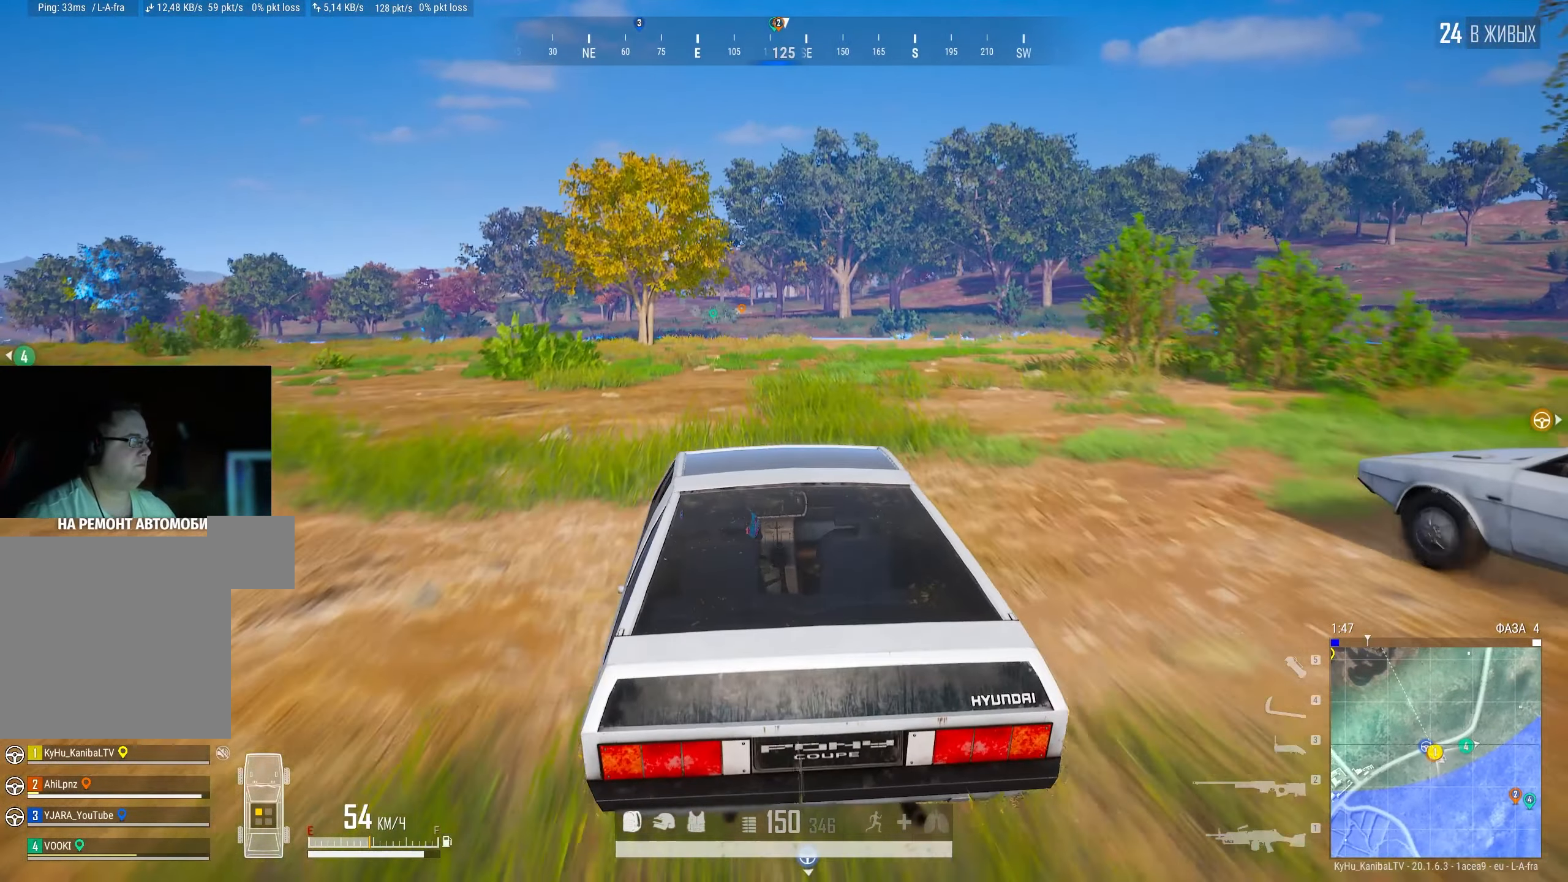
{"keys": ["shift", "w"], "mouse": [], "events": [[267, "d", "down"], [333, "d", "up"]]}
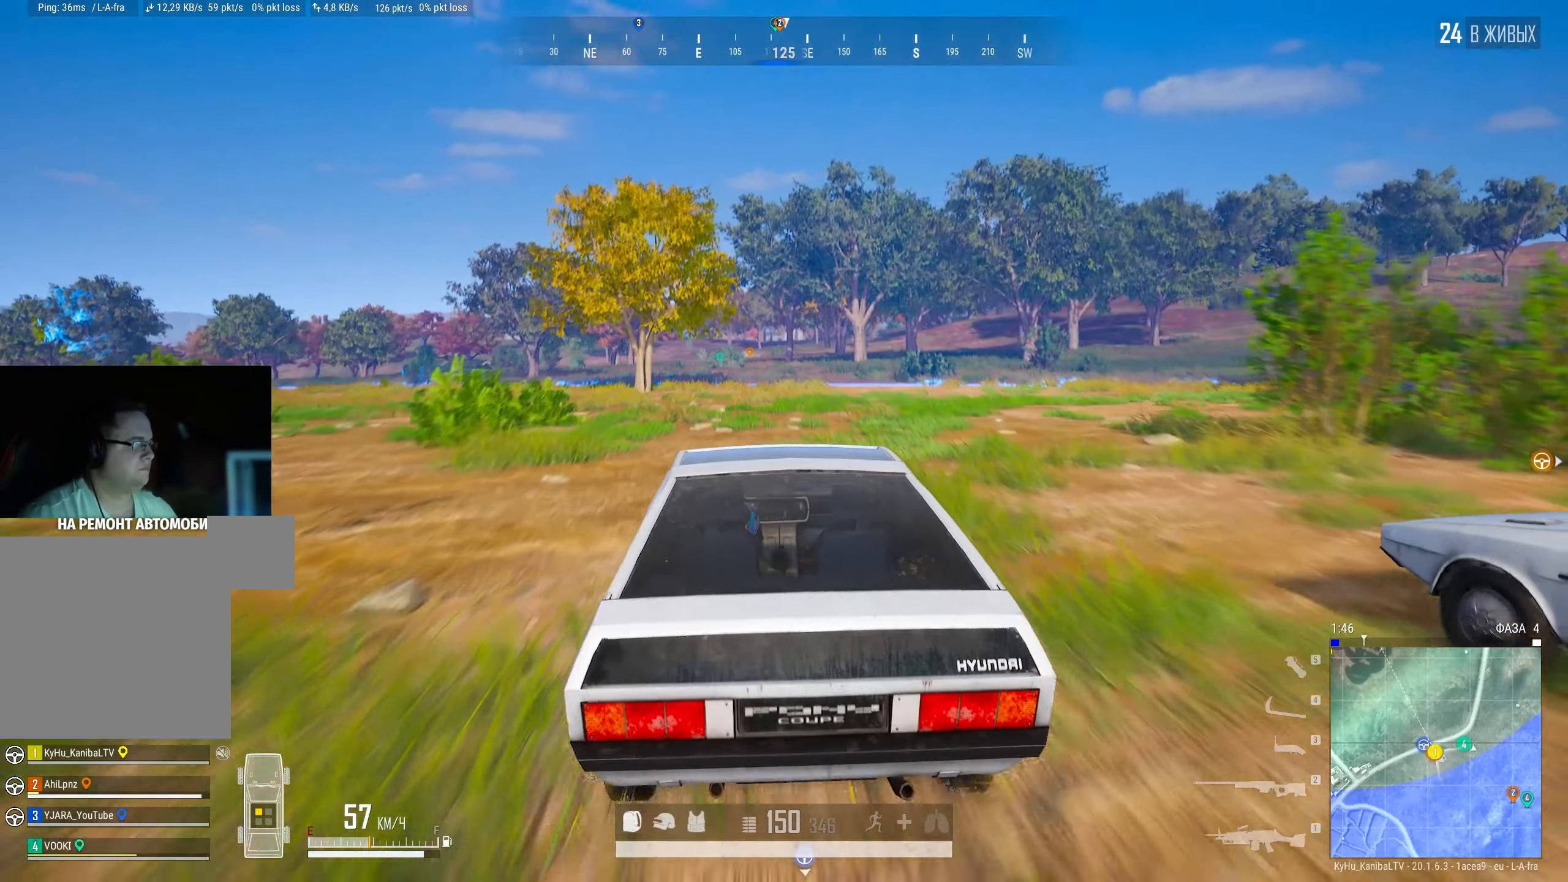
{"keys": ["shift", "w"], "mouse": [], "events": [[300, "a", "down"], [383, "a", "up"]]}
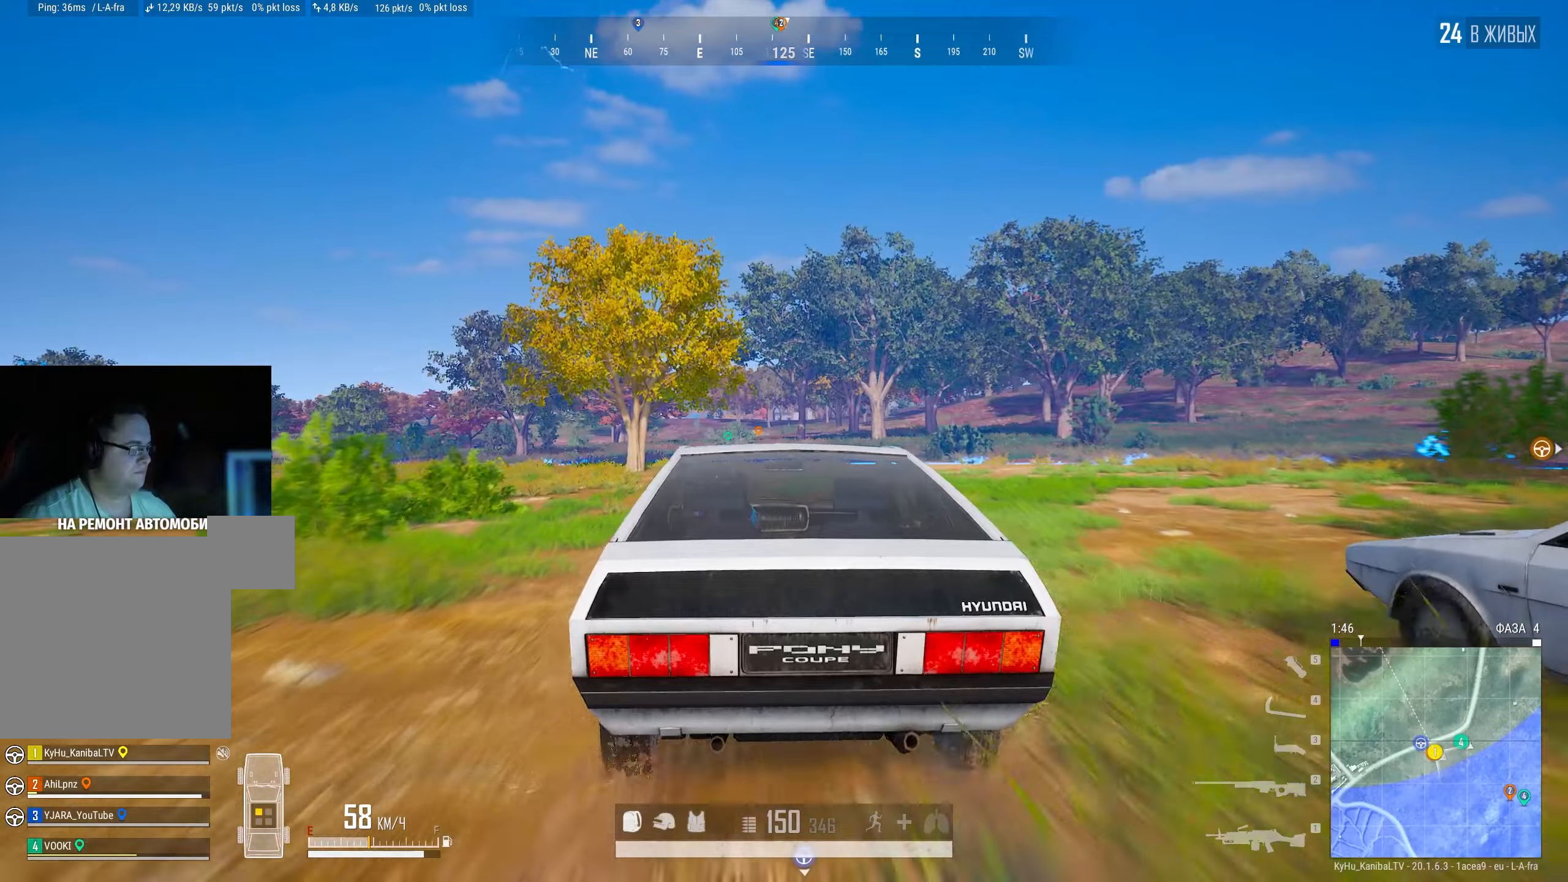
{"keys": ["shift", "w"], "mouse": [], "events": []}
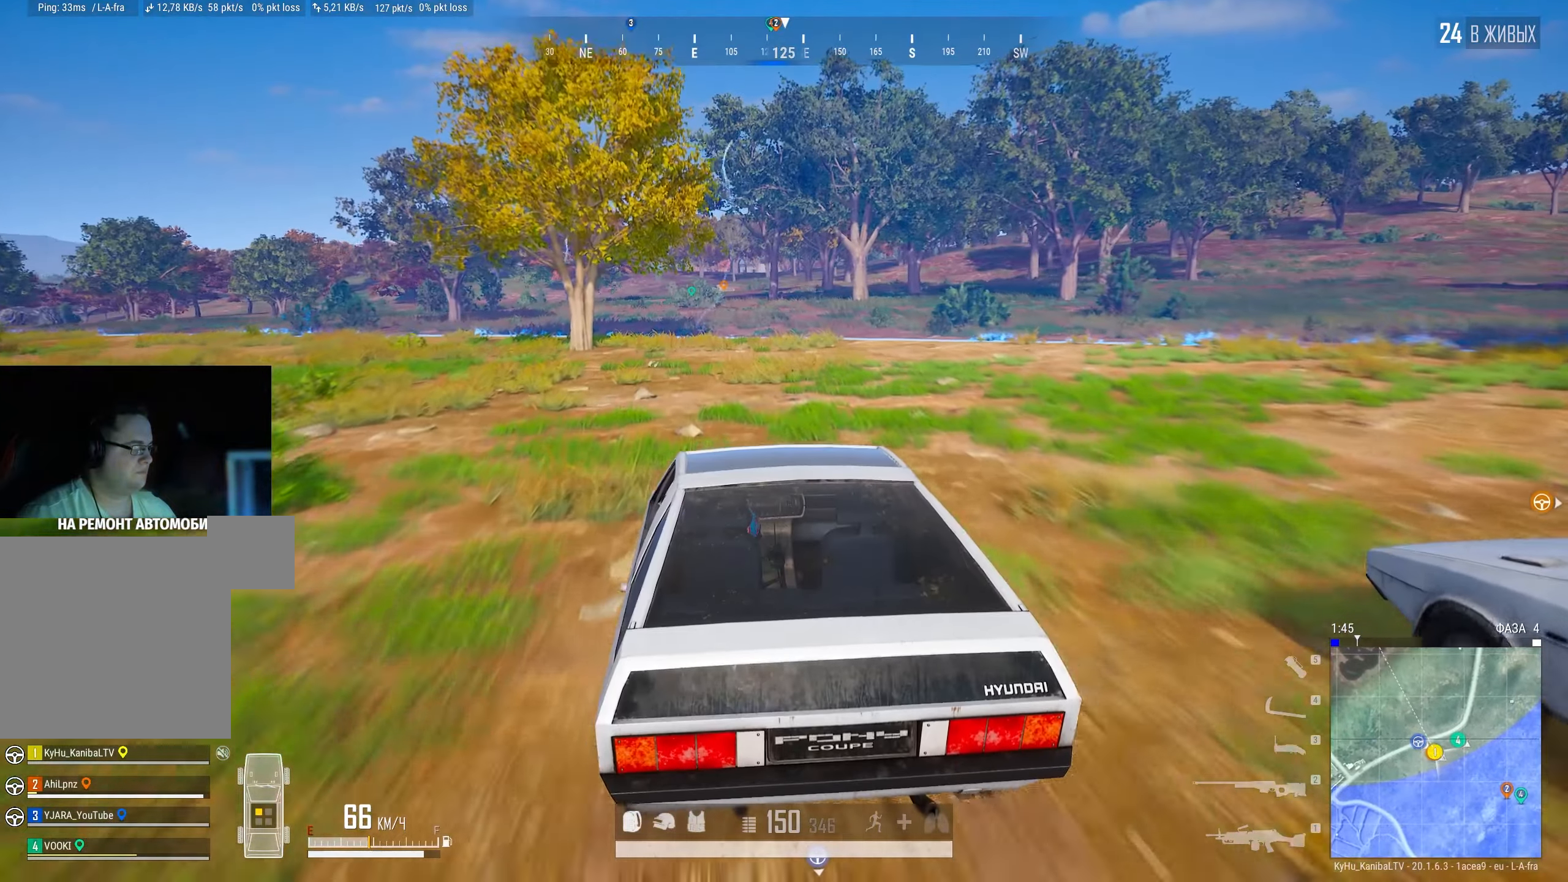
{"keys": ["shift", "w"], "mouse": [], "events": []}
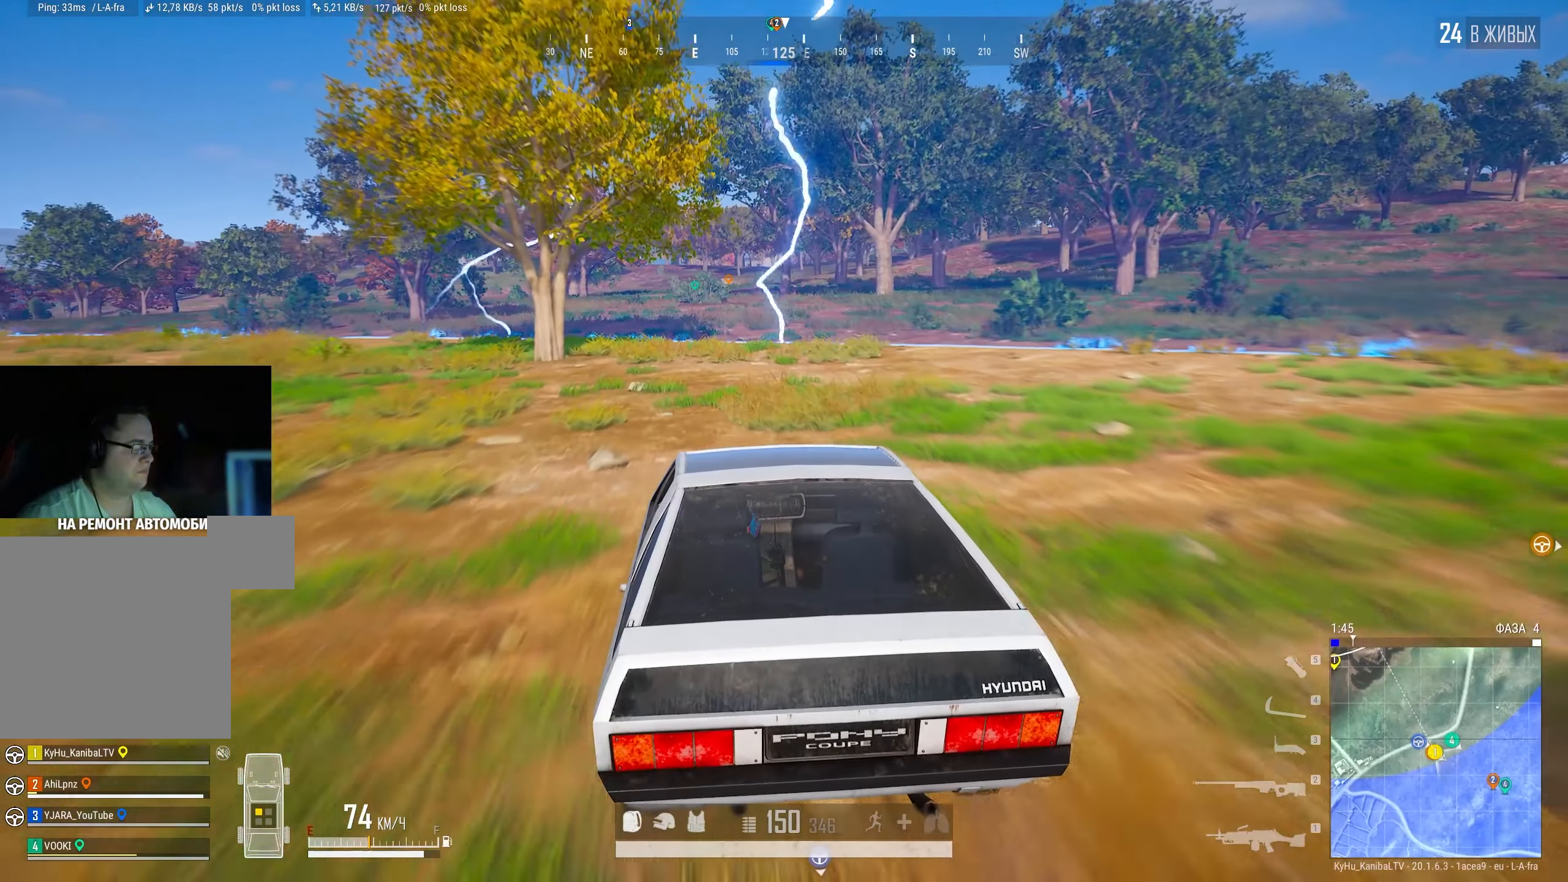
{"keys": ["shift", "w"], "mouse": [], "events": []}
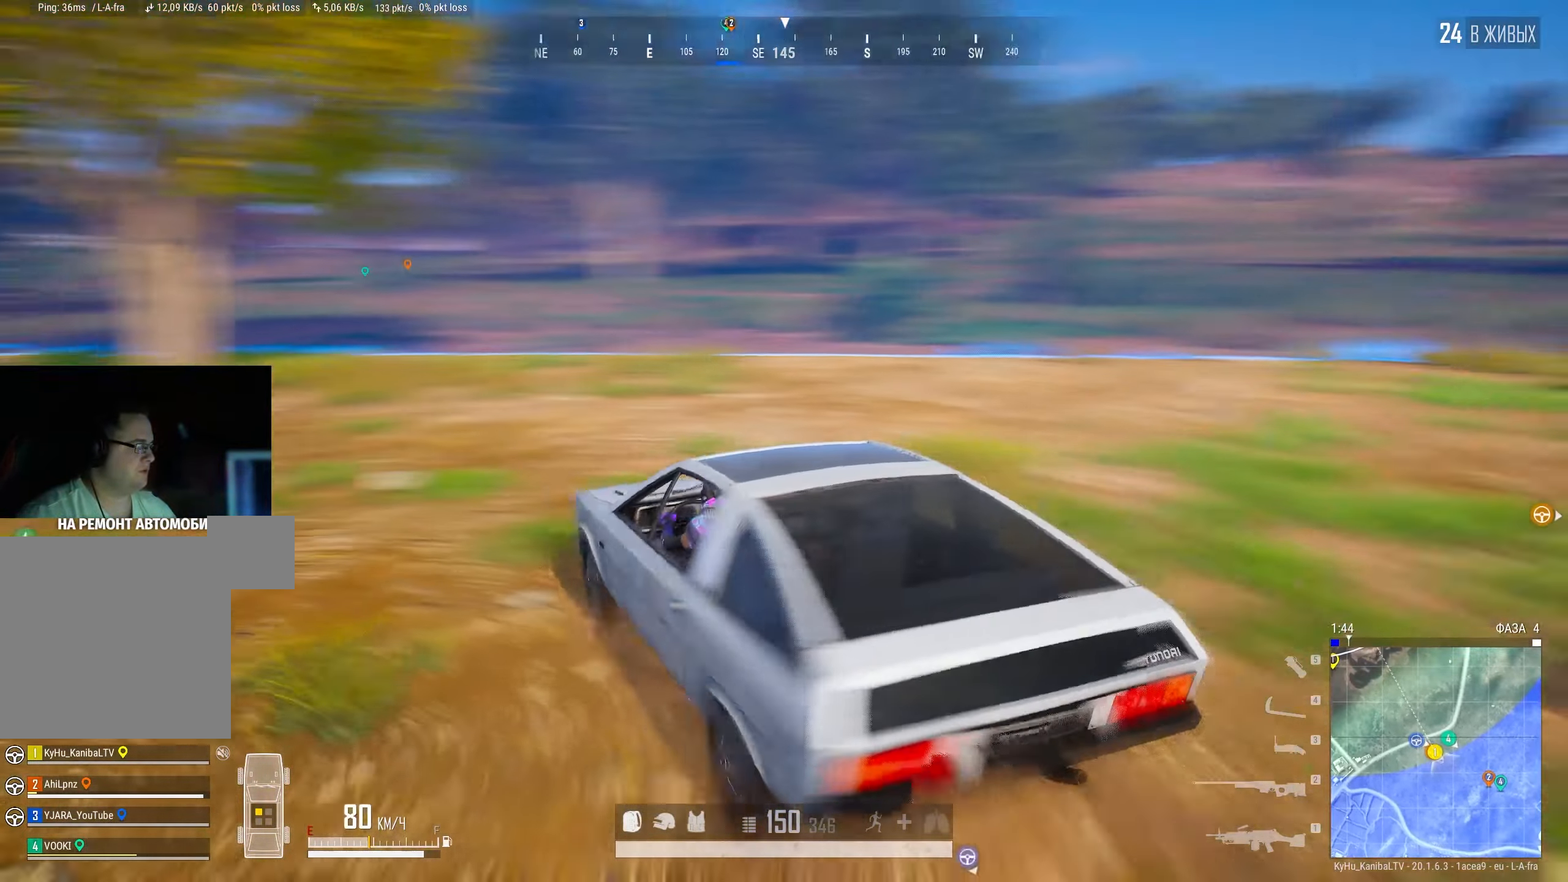
{"keys": ["d", "shift", "w"], "mouse": [], "events": [[450, "d", "down"]]}
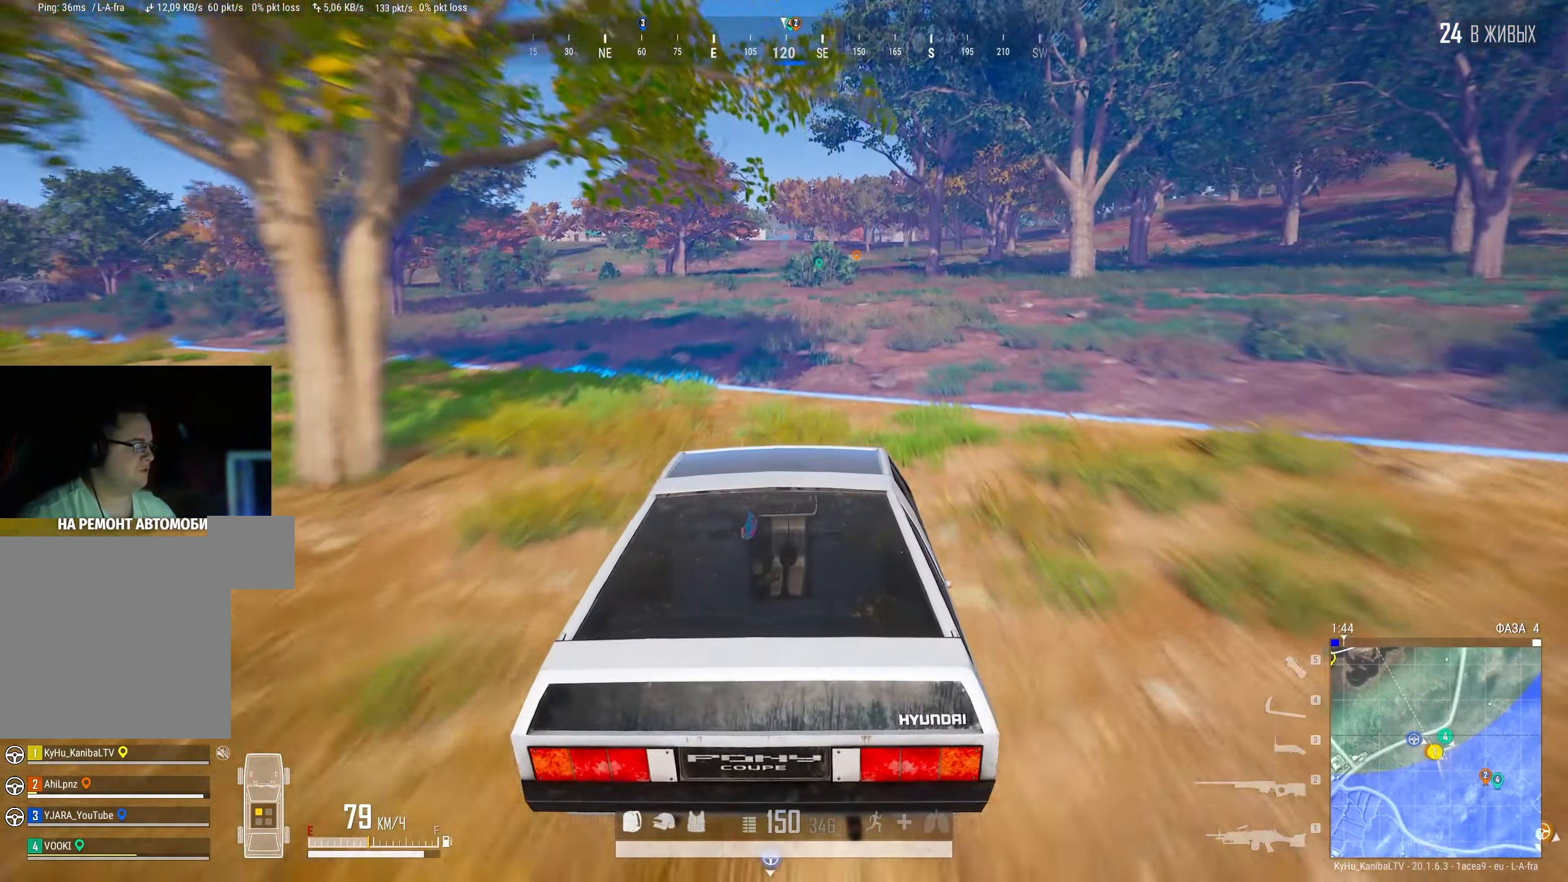
{"keys": ["shift", "w"], "mouse": [], "events": [[67, "d", "up"]]}
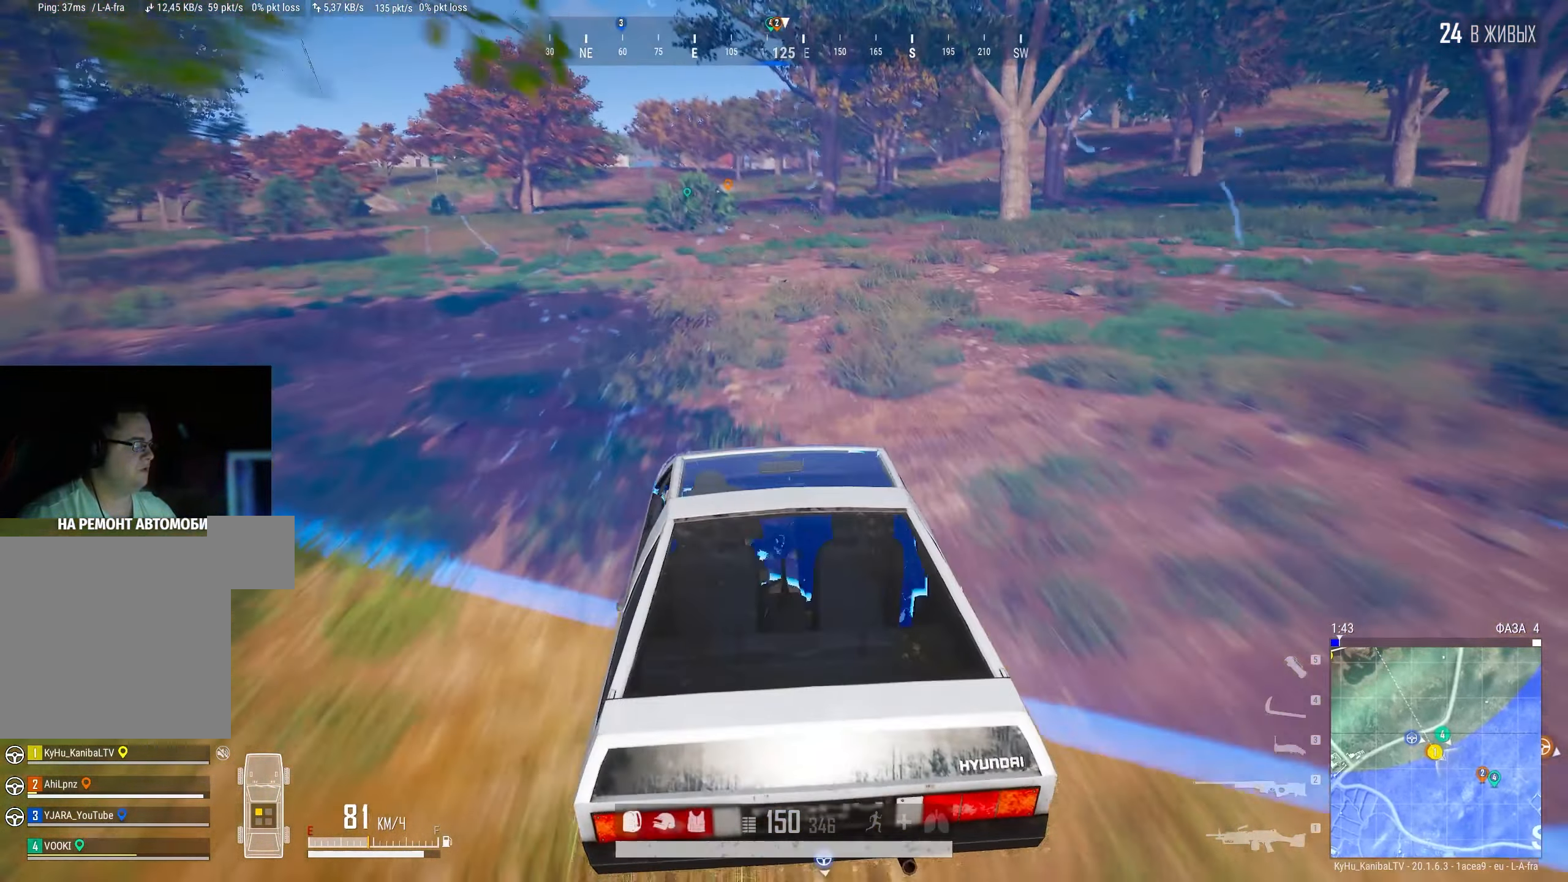
{"keys": ["shift", "w"], "mouse": [], "events": [[84, "a", "down"], [250, "a", "up"]]}
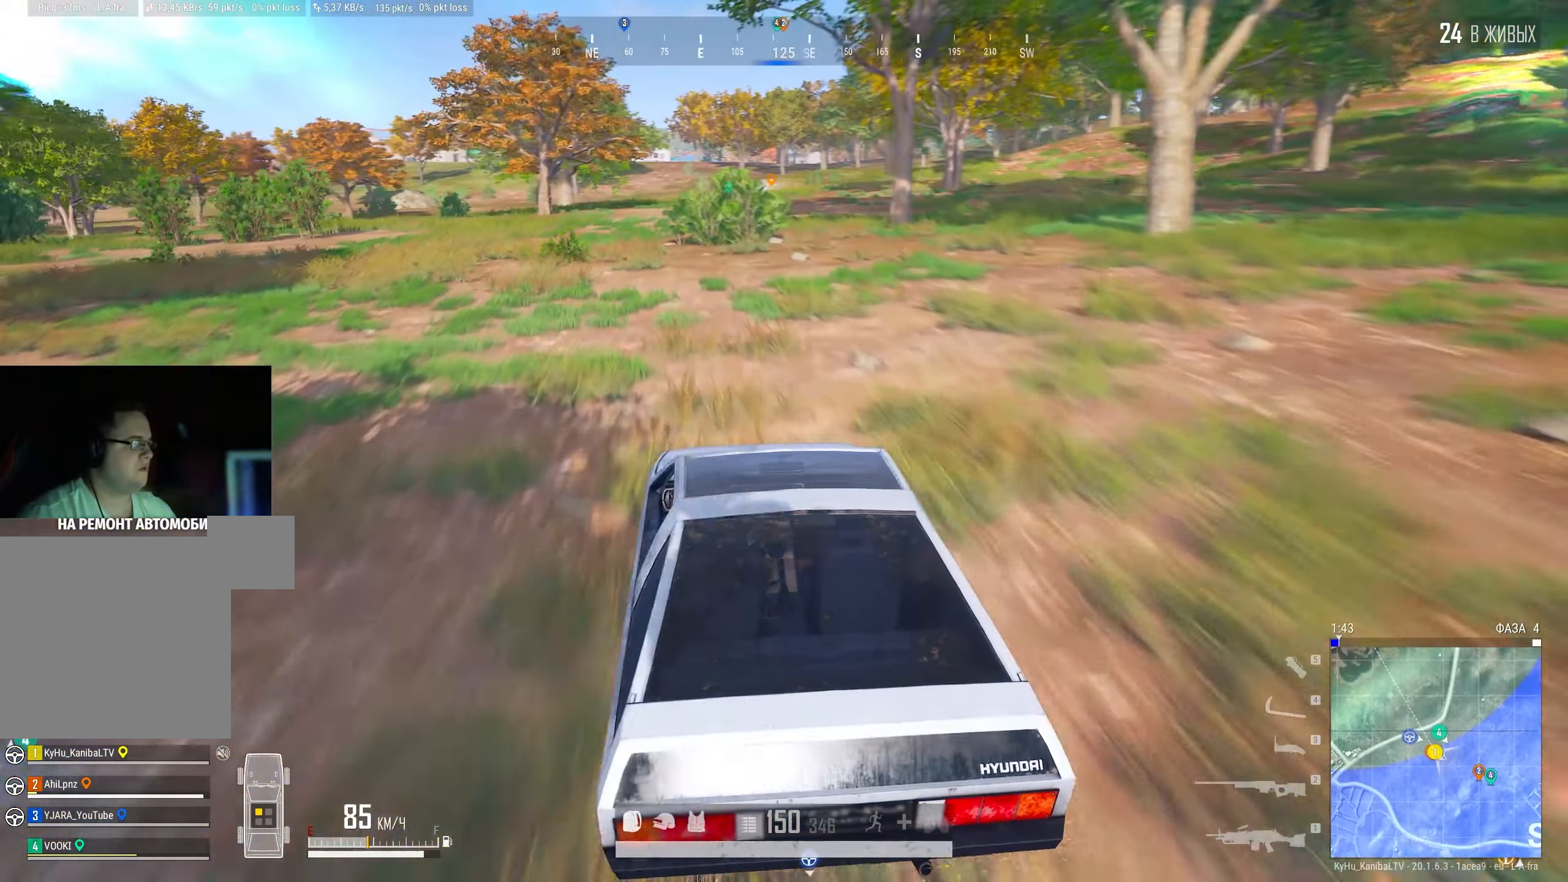
{"keys": ["shift", "w"], "mouse": [], "events": [[250, "d", "down"], [334, "d", "up"]]}
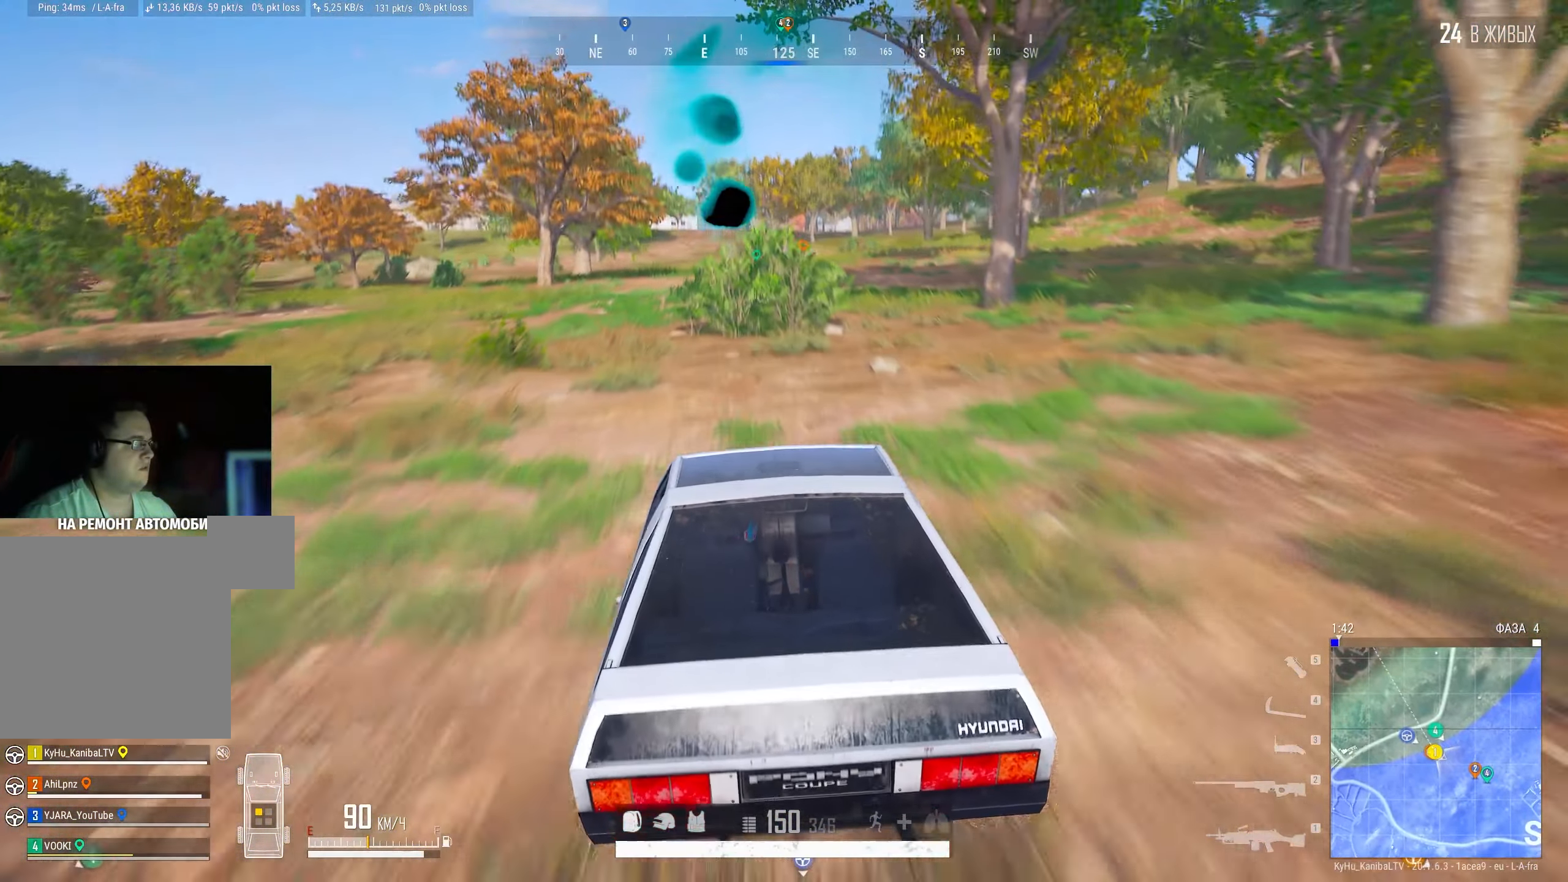
{"keys": ["shift", "w"], "mouse": [], "events": []}